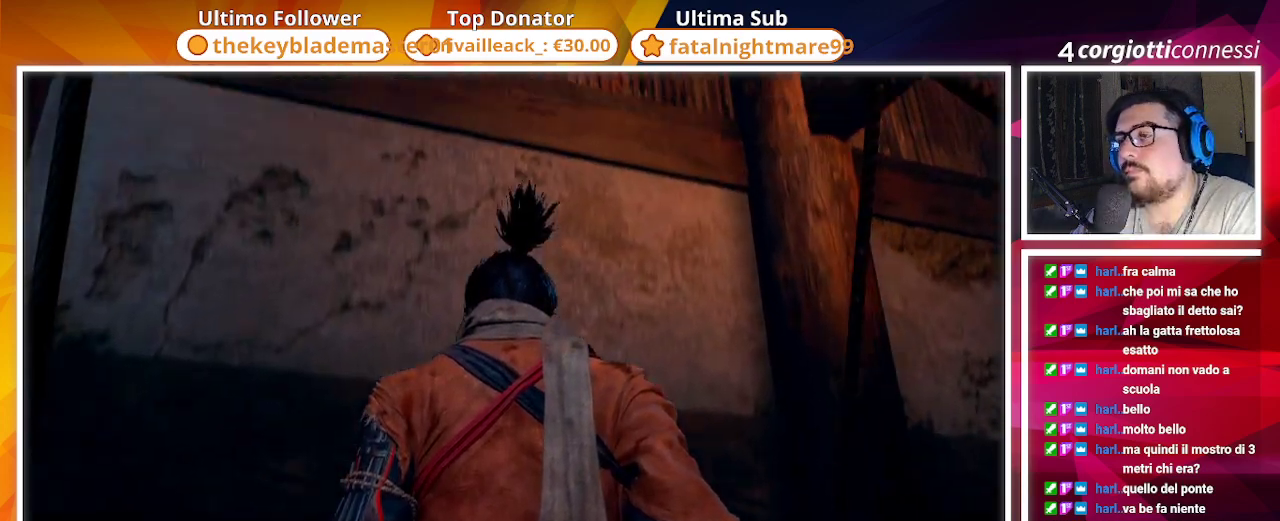
Gameplay with a controller (PlayStation layout); each line is a JSON object with the inputs held at the frame after it. "events" lists button and stick changes between this image and that frame as [ms after this image, input, new state], when the widget could be followed in between. Not read: CIRCLE.
{"buttons": [], "left_stick": "center", "right_stick": "down-left", "events": [[367, "right_stick", "down-left"]]}
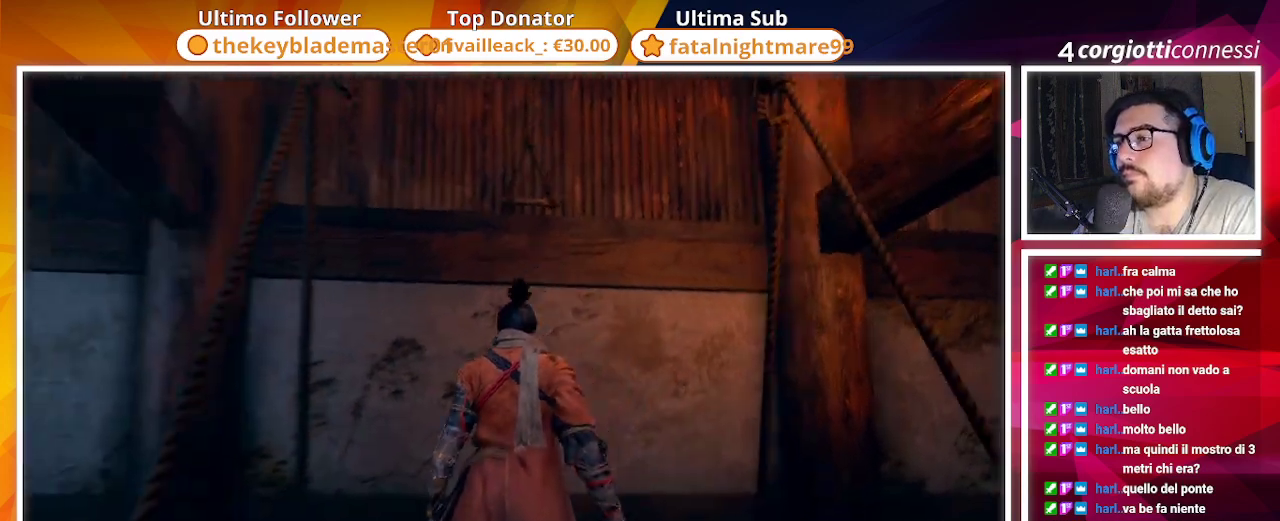
{"buttons": [], "left_stick": "center", "right_stick": "left", "events": [[317, "right_stick", "left"]]}
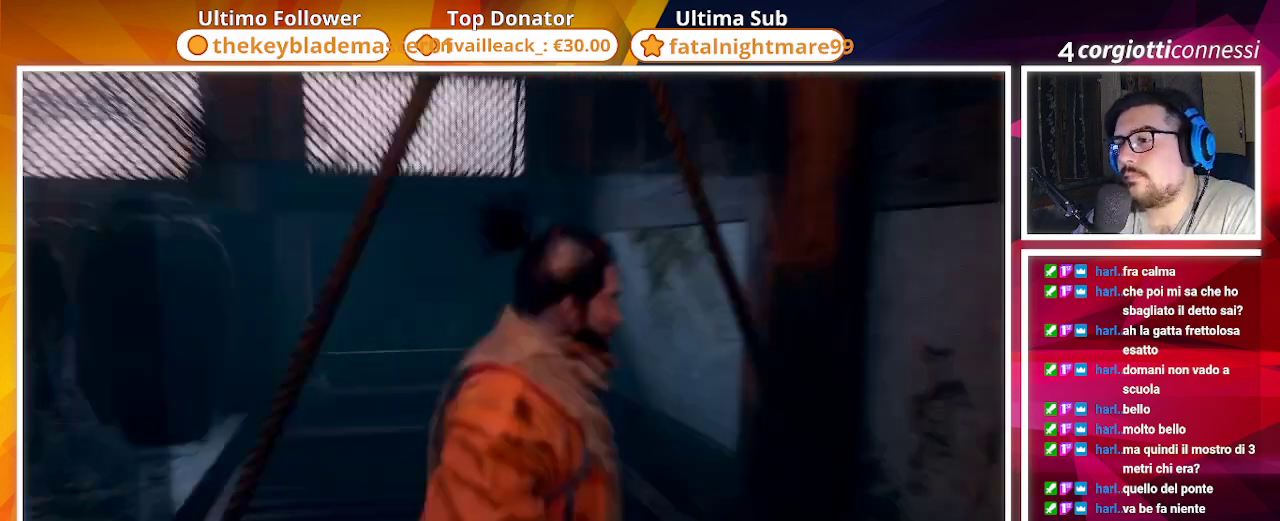
{"buttons": [], "left_stick": "center", "right_stick": "center", "events": [[450, "right_stick", "center"]]}
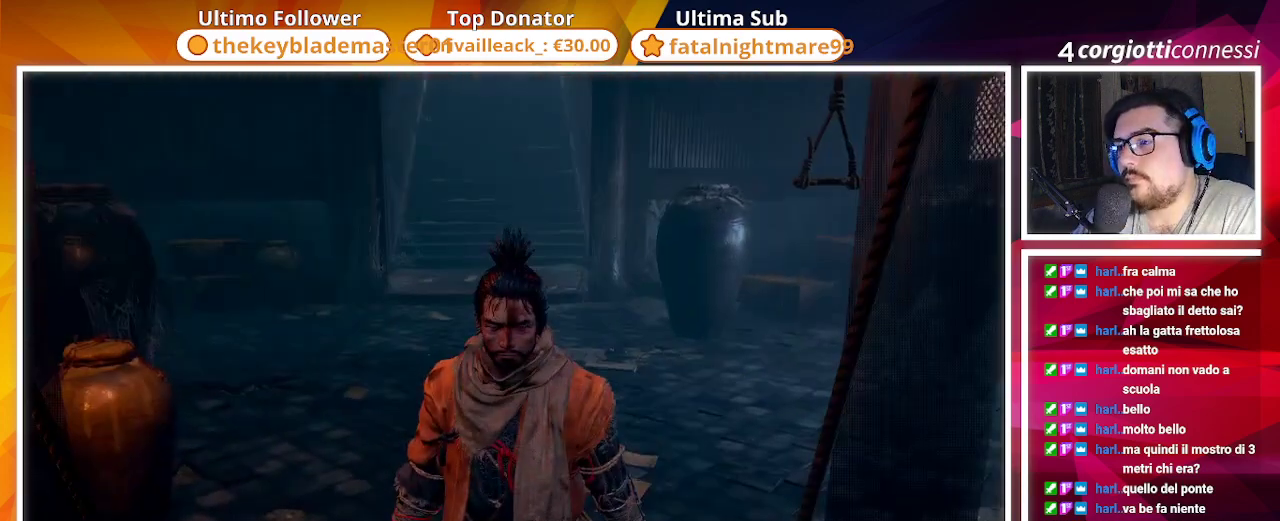
{"buttons": [], "left_stick": "up", "right_stick": "center", "events": [[83, "left_stick", "up"]]}
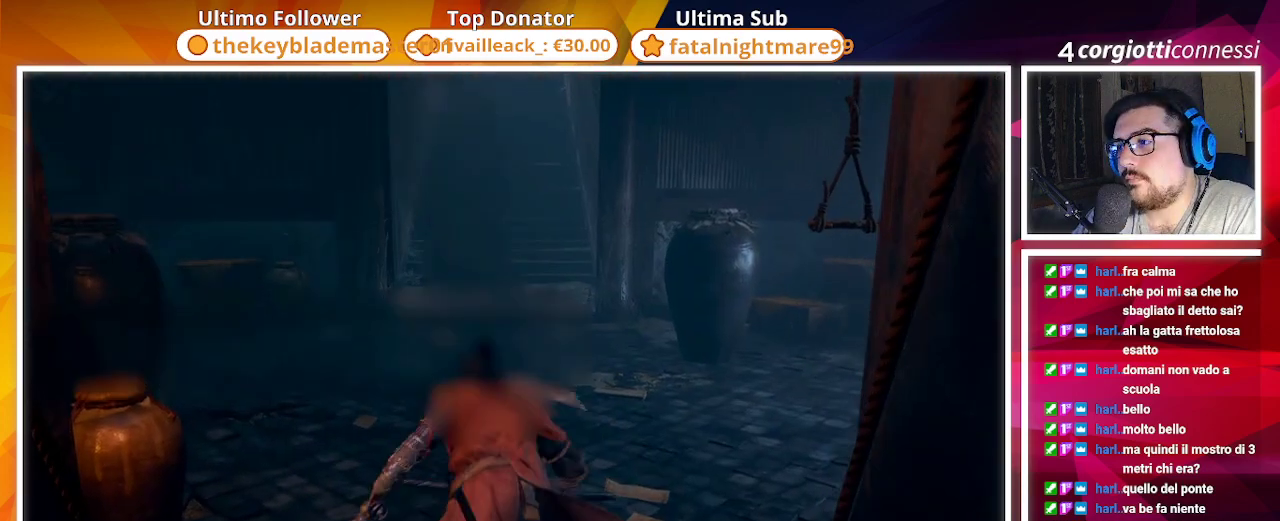
{"buttons": [], "left_stick": "up", "right_stick": "left", "events": [[17, "right_stick", "left"]]}
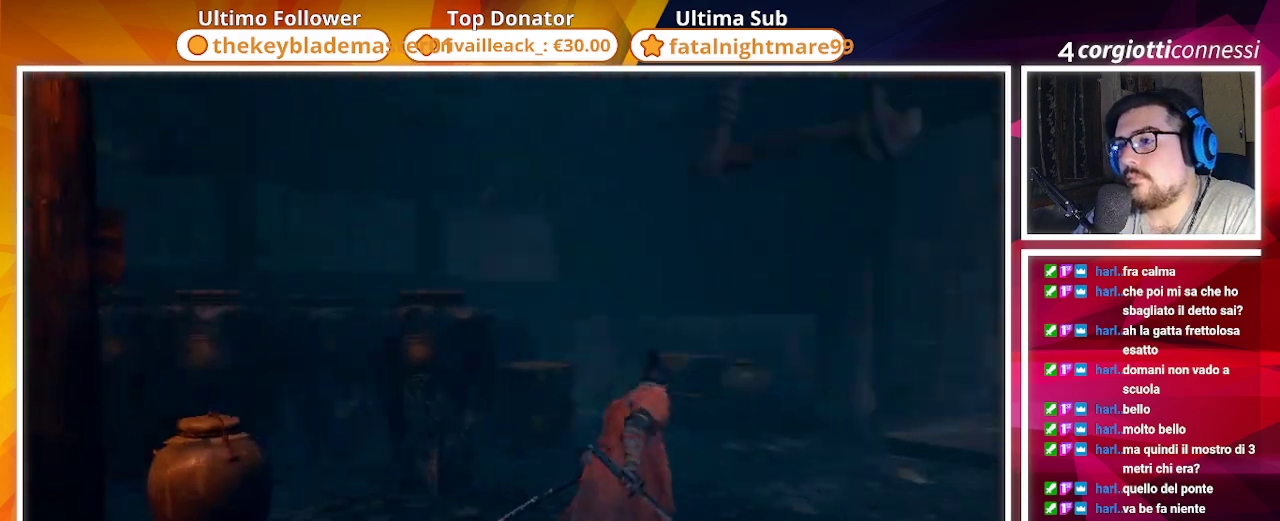
{"buttons": [], "left_stick": "center", "right_stick": "center", "events": [[17, "left_stick", "up-right"], [300, "left_stick", "up"], [300, "right_stick", "center"], [467, "left_stick", "center"]]}
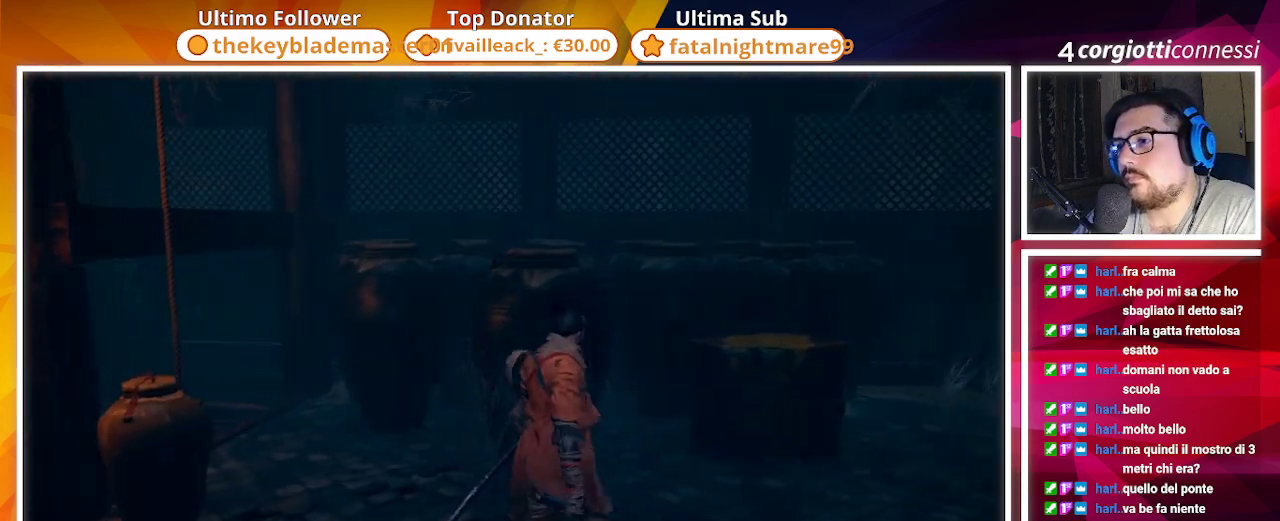
{"buttons": [], "left_stick": "center", "right_stick": "right", "events": [[100, "right_stick", "right"], [200, "left_stick", "right"], [250, "left_stick", "down-right"], [400, "left_stick", "center"]]}
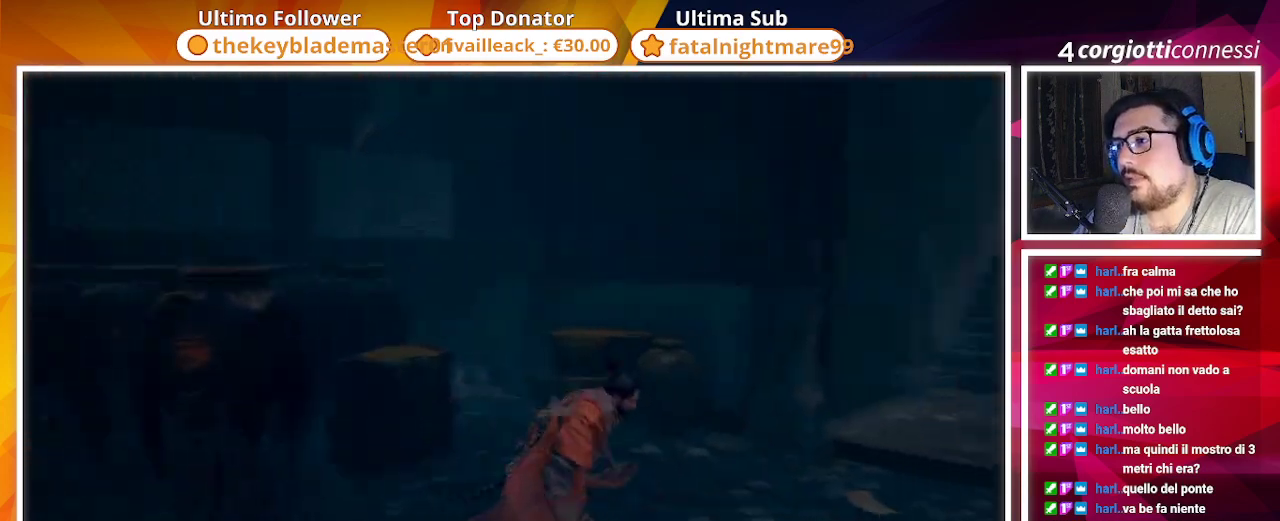
{"buttons": [], "left_stick": "center", "right_stick": "center", "events": [[133, "right_stick", "up-right"], [333, "right_stick", "center"]]}
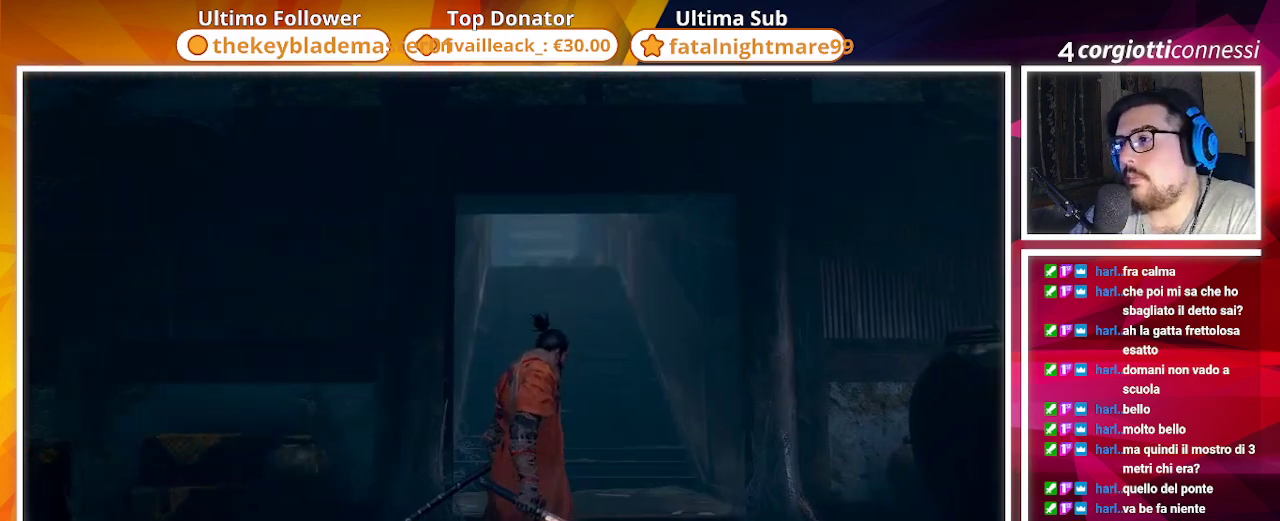
{"buttons": [], "left_stick": "center", "right_stick": "right", "events": [[117, "right_stick", "right"]]}
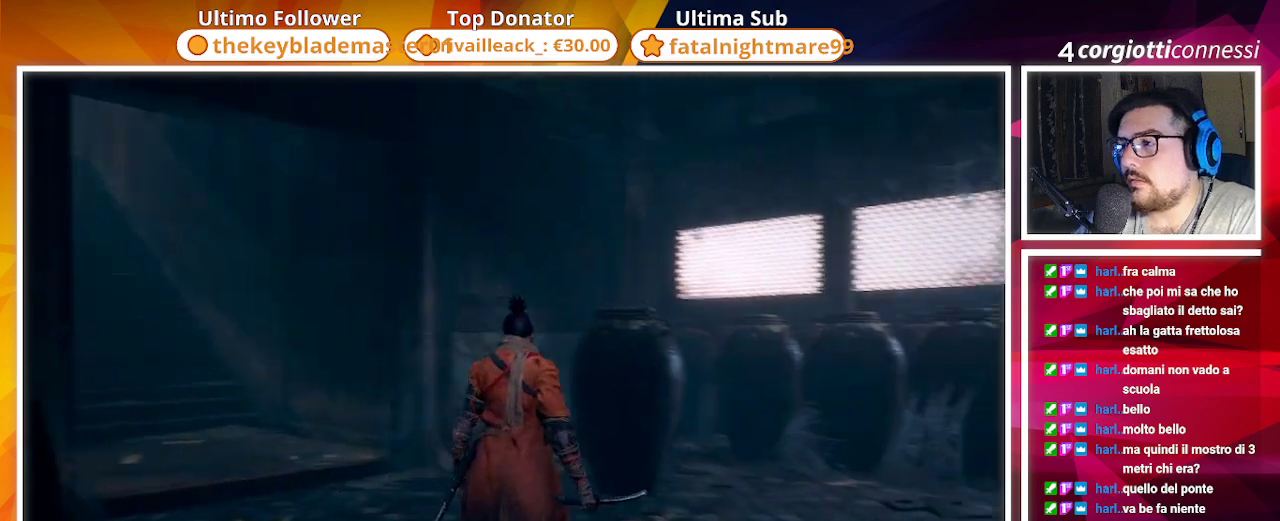
{"buttons": [], "left_stick": "up-left", "right_stick": "right", "events": [[83, "right_stick", "center"], [333, "left_stick", "up-left"], [333, "right_stick", "right"]]}
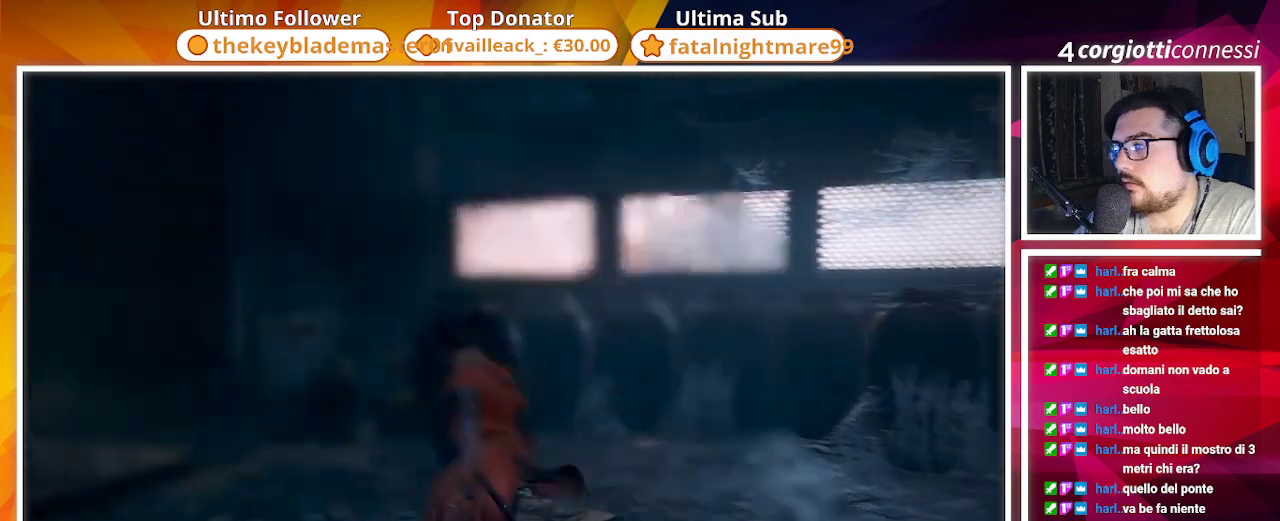
{"buttons": [], "left_stick": "up-left", "right_stick": "left", "events": [[83, "right_stick", "center"], [200, "right_stick", "left"]]}
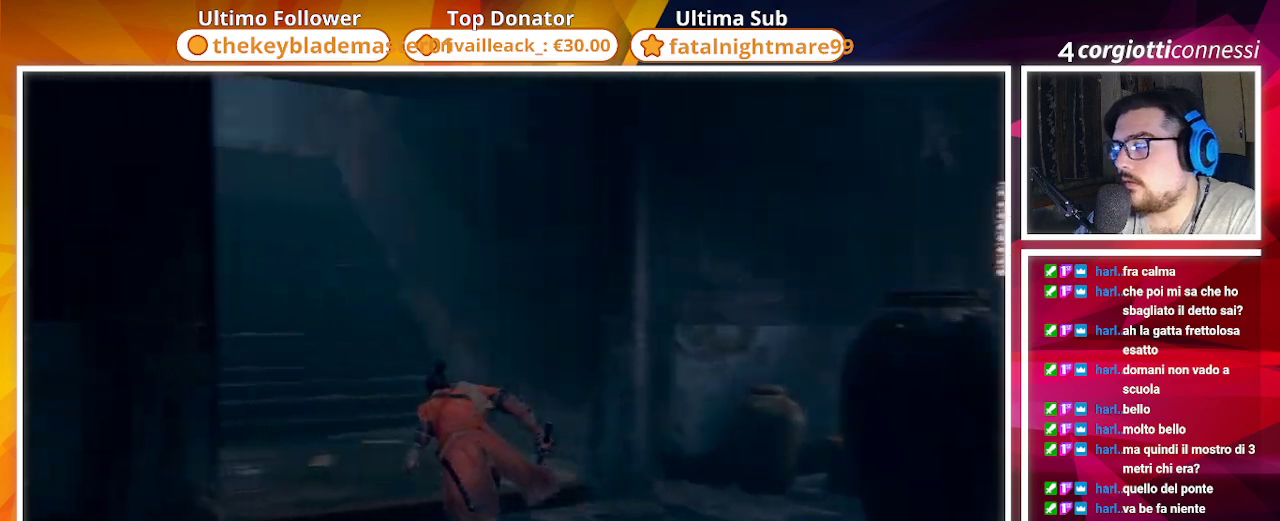
{"buttons": [], "left_stick": "up", "right_stick": "center", "events": [[117, "right_stick", "center"], [317, "left_stick", "up"]]}
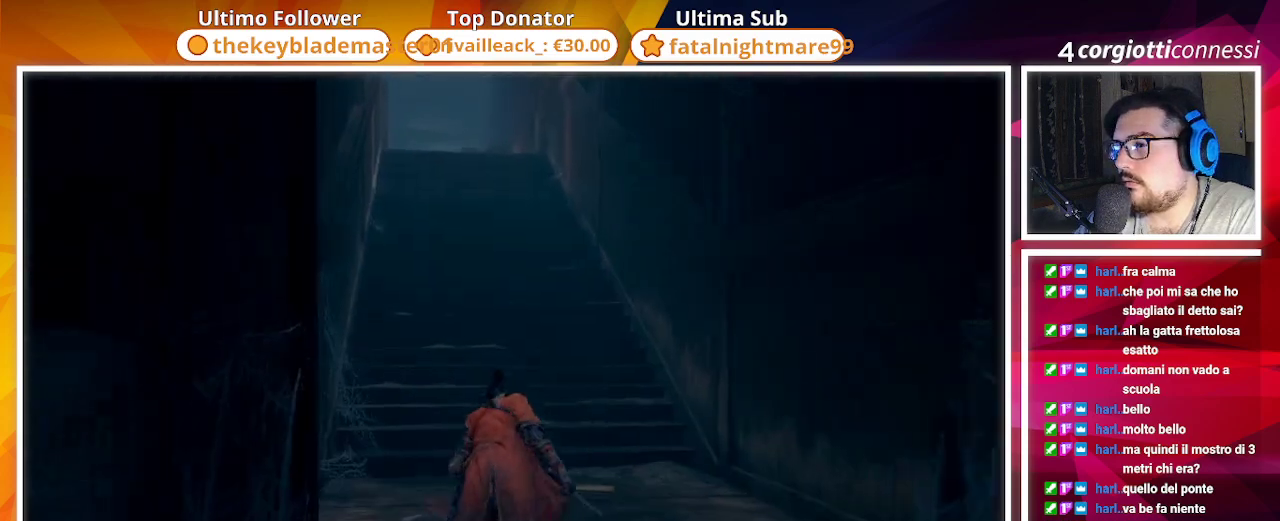
{"buttons": [], "left_stick": "up", "right_stick": "center", "events": [[117, "right_stick", "up-left"], [217, "right_stick", "center"]]}
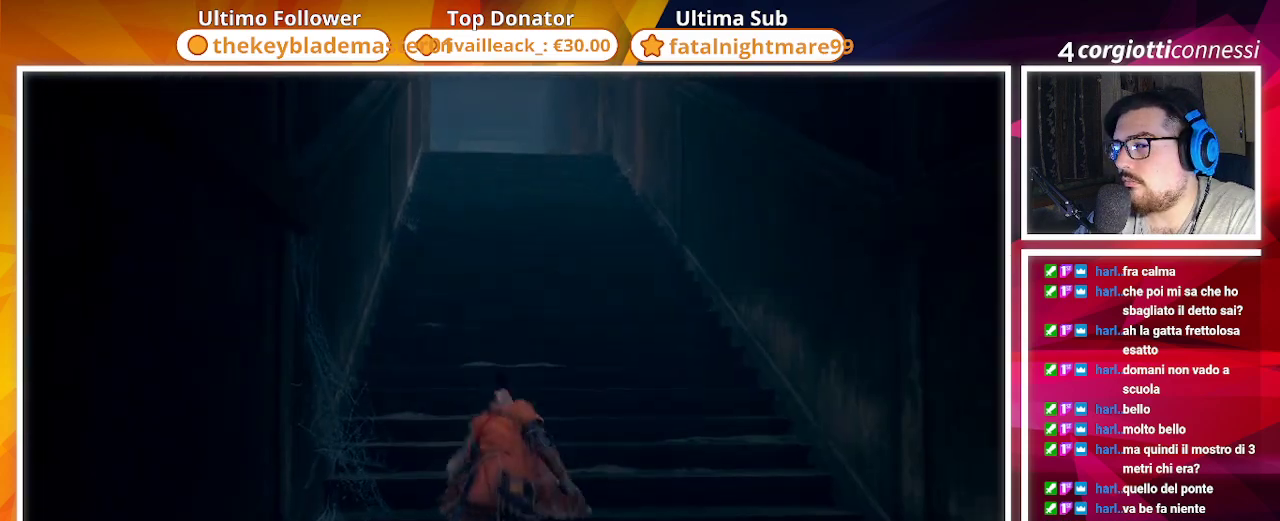
{"buttons": [], "left_stick": "up", "right_stick": "center", "events": []}
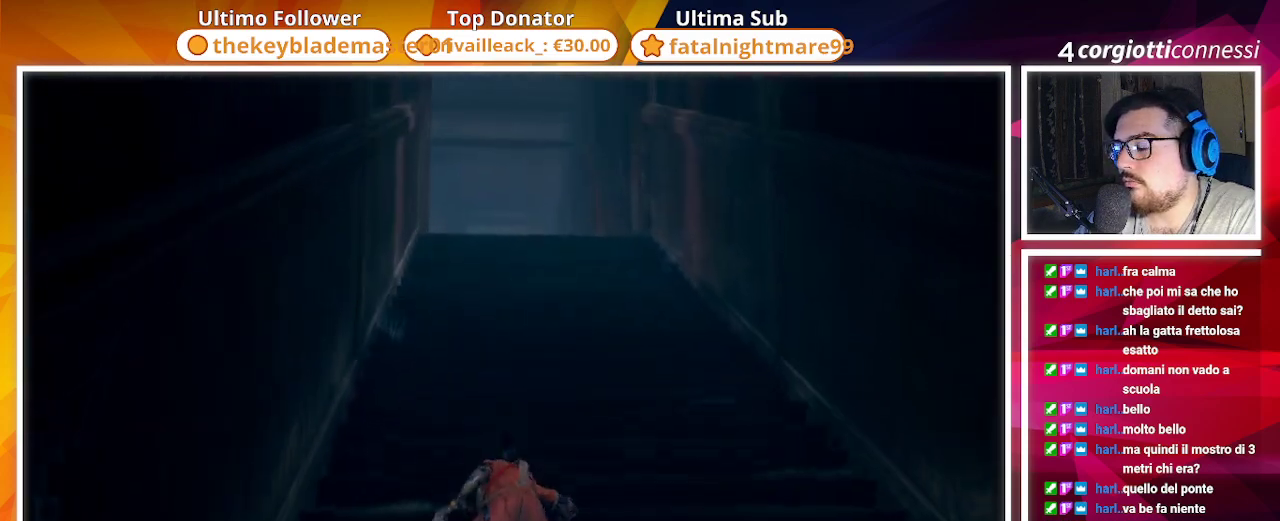
{"buttons": [], "left_stick": "up", "right_stick": "down", "events": [[467, "right_stick", "down"]]}
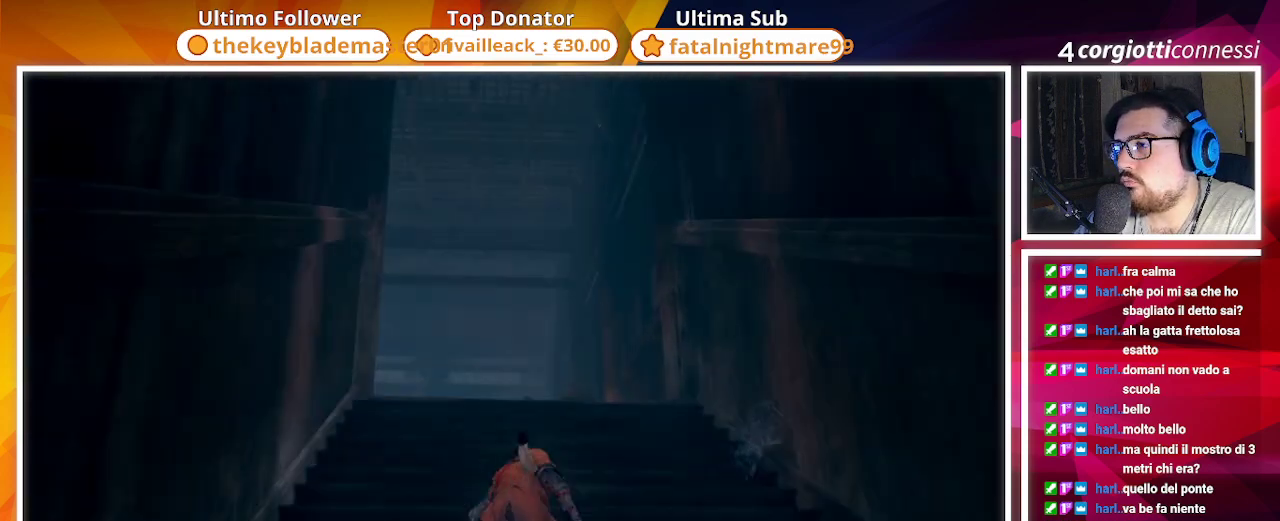
{"buttons": [], "left_stick": "up", "right_stick": "center", "events": [[233, "right_stick", "center"]]}
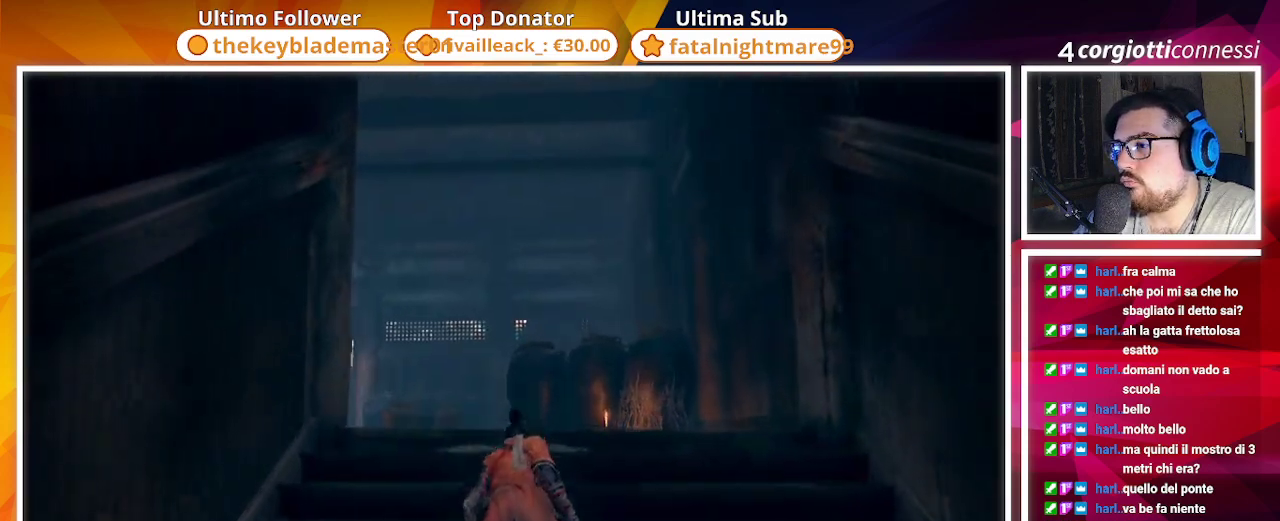
{"buttons": [], "left_stick": "up", "right_stick": "center", "events": [[33, "right_stick", "down-left"], [267, "right_stick", "left"], [400, "right_stick", "center"]]}
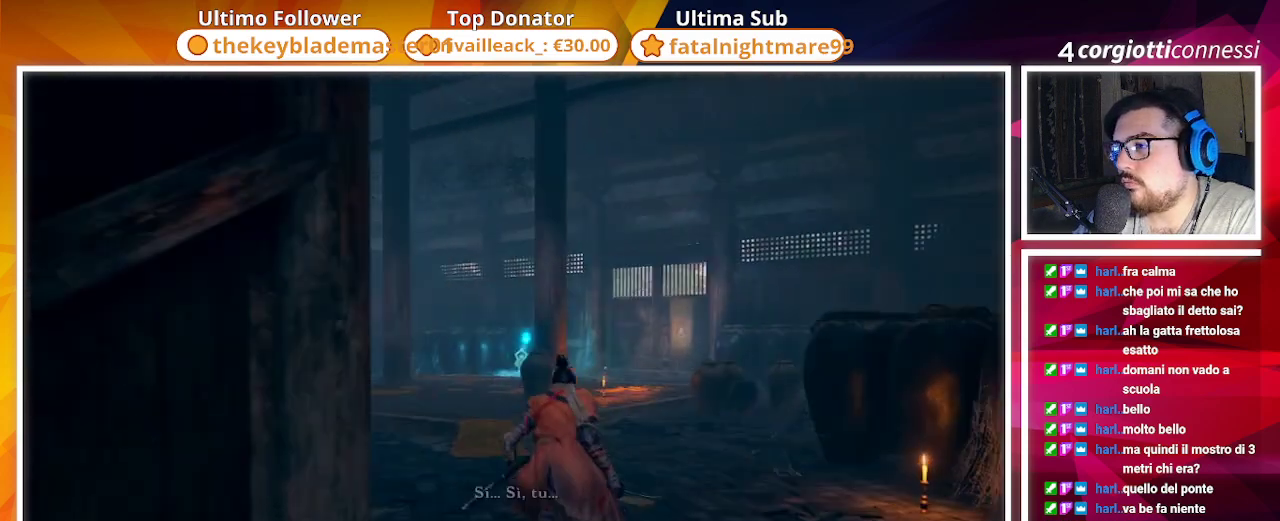
{"buttons": [], "left_stick": "up", "right_stick": "left", "events": [[300, "right_stick", "left"]]}
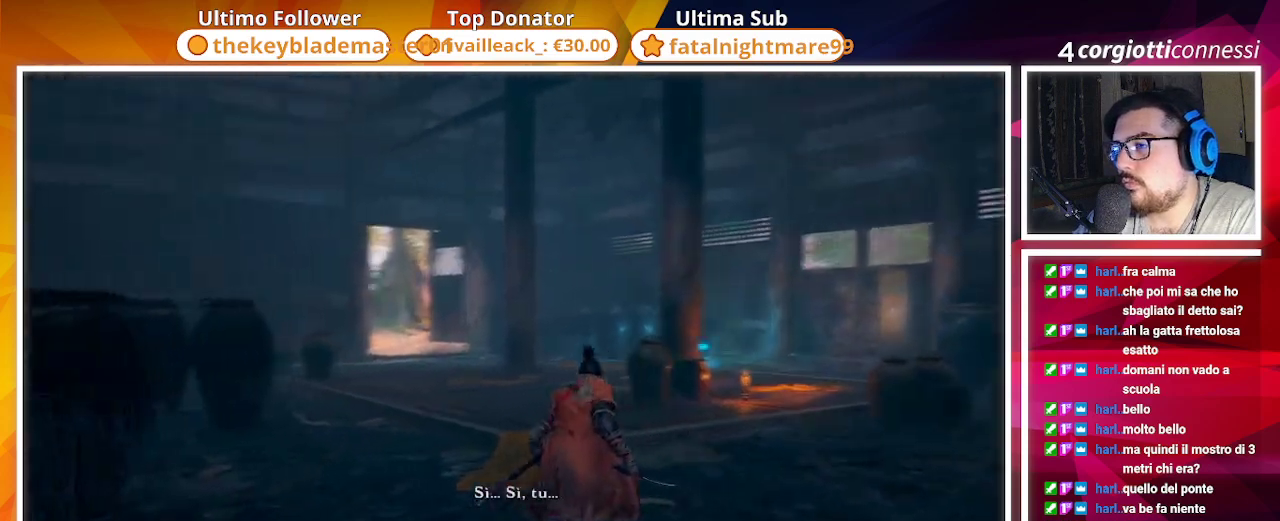
{"buttons": [], "left_stick": "center", "right_stick": "center", "events": [[67, "left_stick", "center"], [67, "right_stick", "center"], [167, "right_stick", "right"], [333, "right_stick", "center"]]}
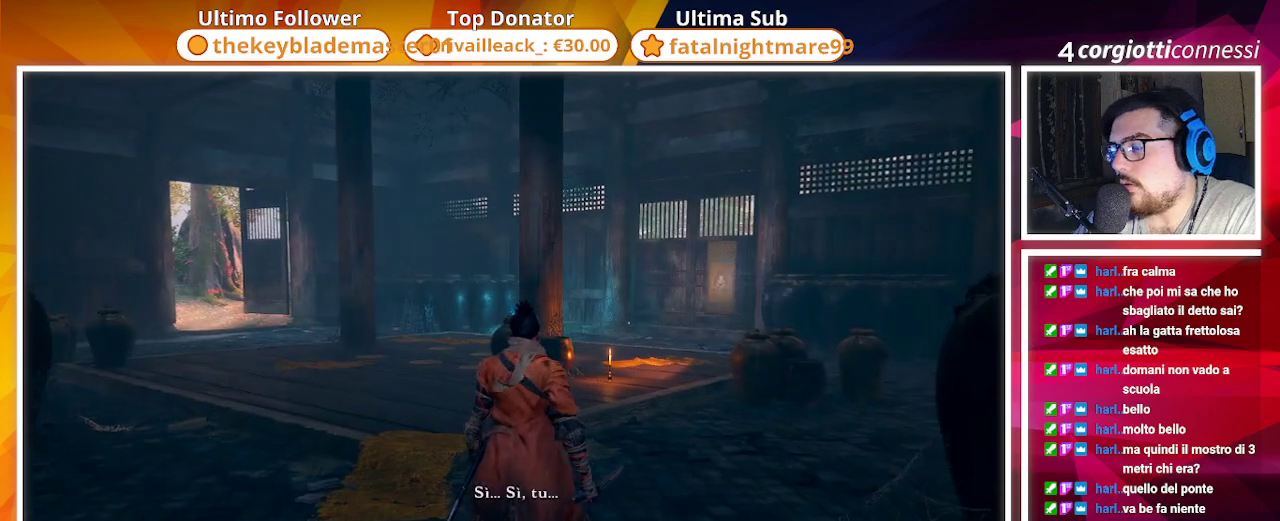
{"buttons": [], "left_stick": "up", "right_stick": "down-right", "events": [[317, "right_stick", "down-right"], [400, "left_stick", "up"]]}
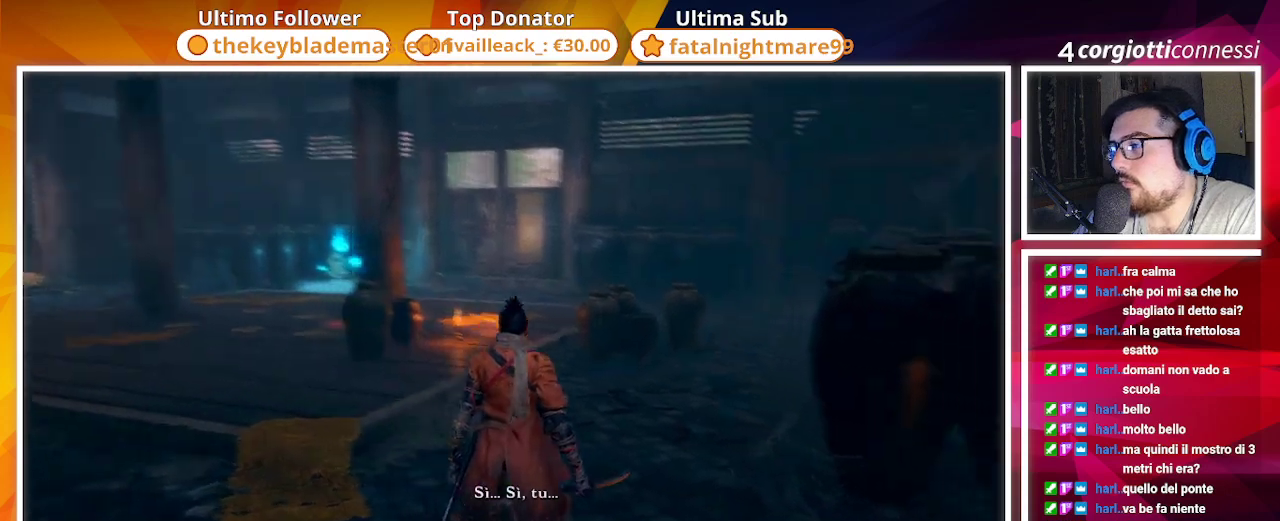
{"buttons": [], "left_stick": "up", "right_stick": "center", "events": [[67, "right_stick", "center"]]}
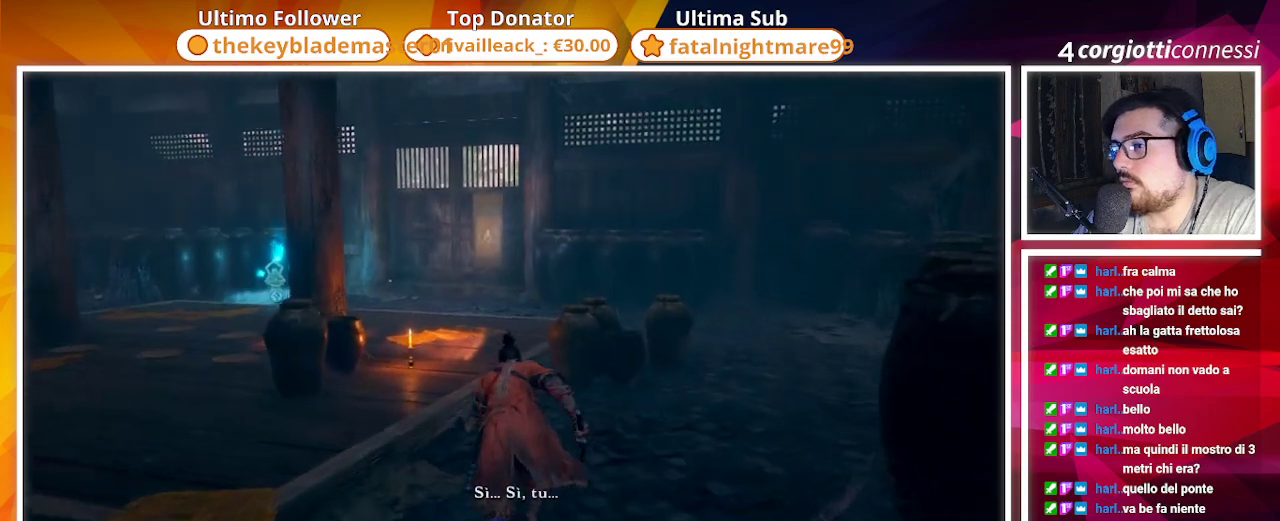
{"buttons": [], "left_stick": "up", "right_stick": "center", "events": []}
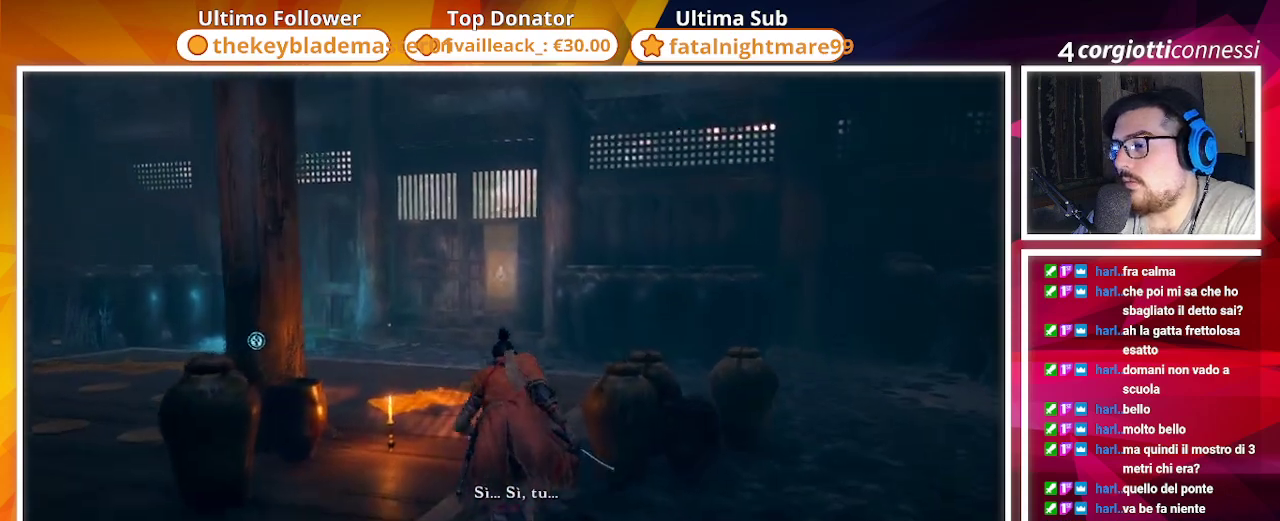
{"buttons": [], "left_stick": "up", "right_stick": "center", "events": [[300, "right_stick", "down-right"], [433, "right_stick", "center"]]}
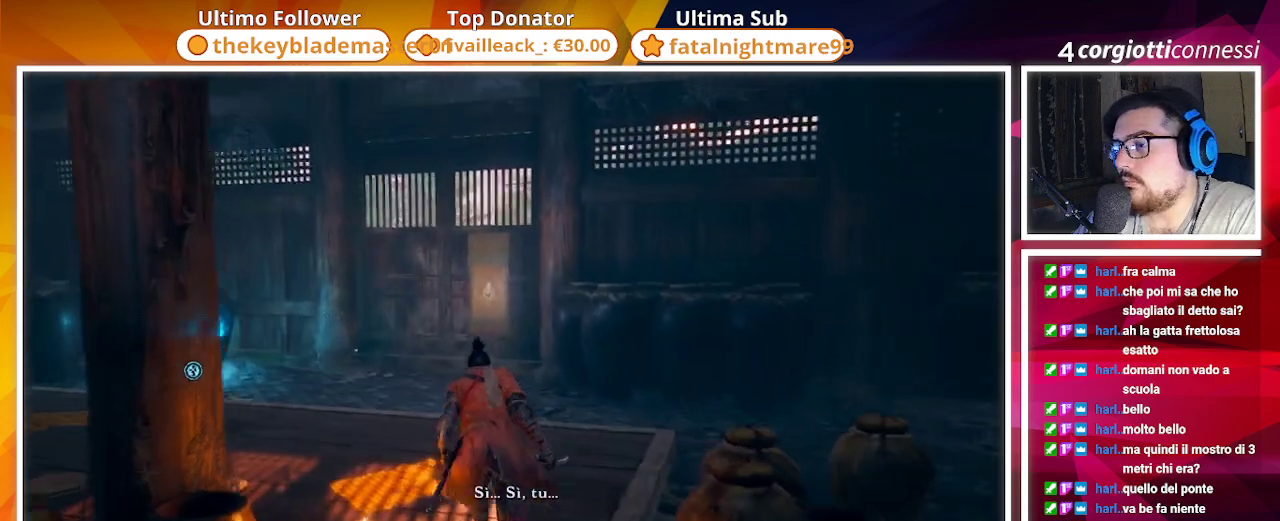
{"buttons": [], "left_stick": "up", "right_stick": "center", "events": [[317, "right_stick", "right"], [483, "right_stick", "center"]]}
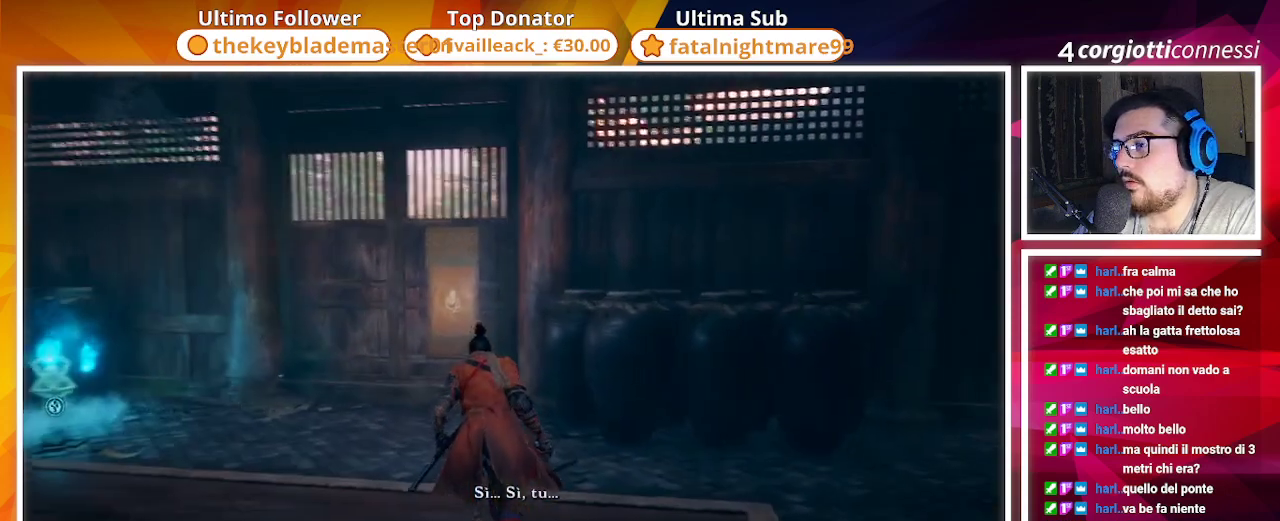
{"buttons": [], "left_stick": "up", "right_stick": "right", "events": [[383, "right_stick", "right"]]}
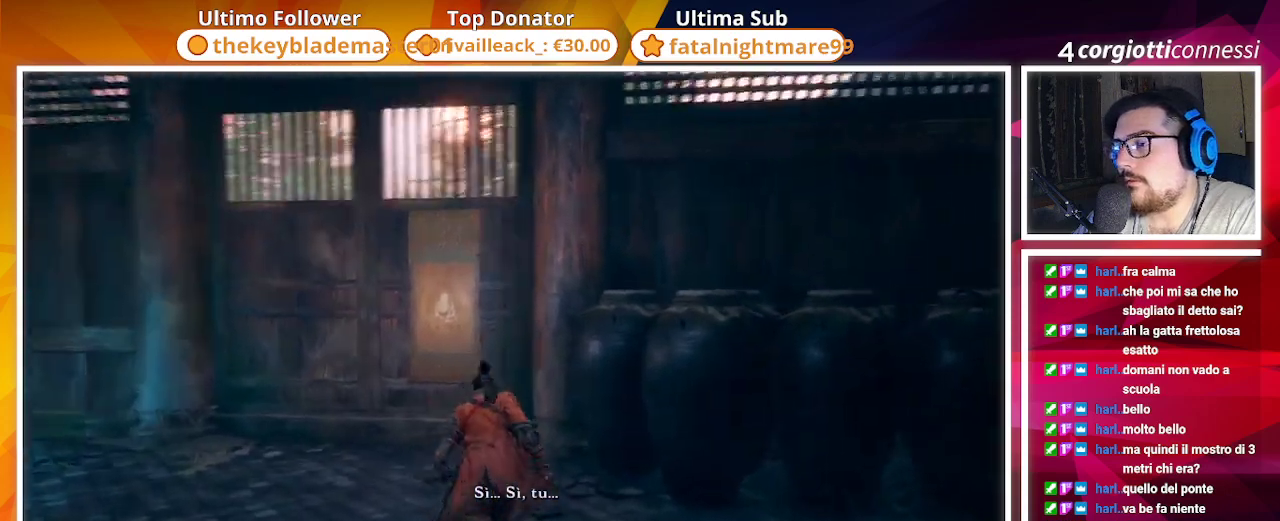
{"buttons": [], "left_stick": "center", "right_stick": "right", "events": [[67, "right_stick", "center"], [433, "right_stick", "right"], [500, "left_stick", "center"]]}
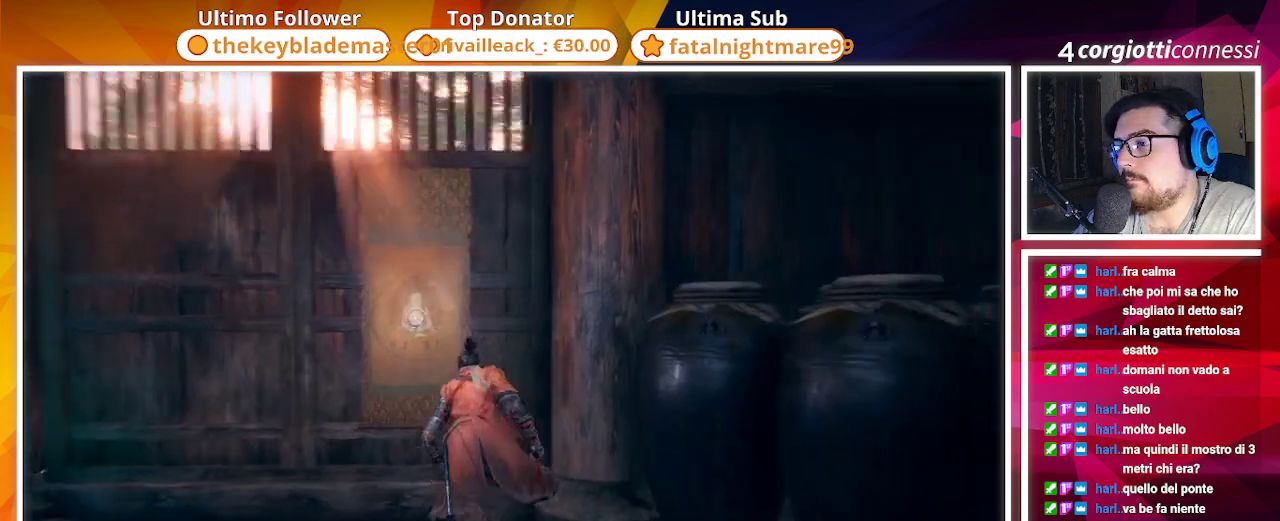
{"buttons": ["SQUARE"], "left_stick": "center", "right_stick": "center", "events": [[200, "right_stick", "center"], [500, "SQUARE", "down"]]}
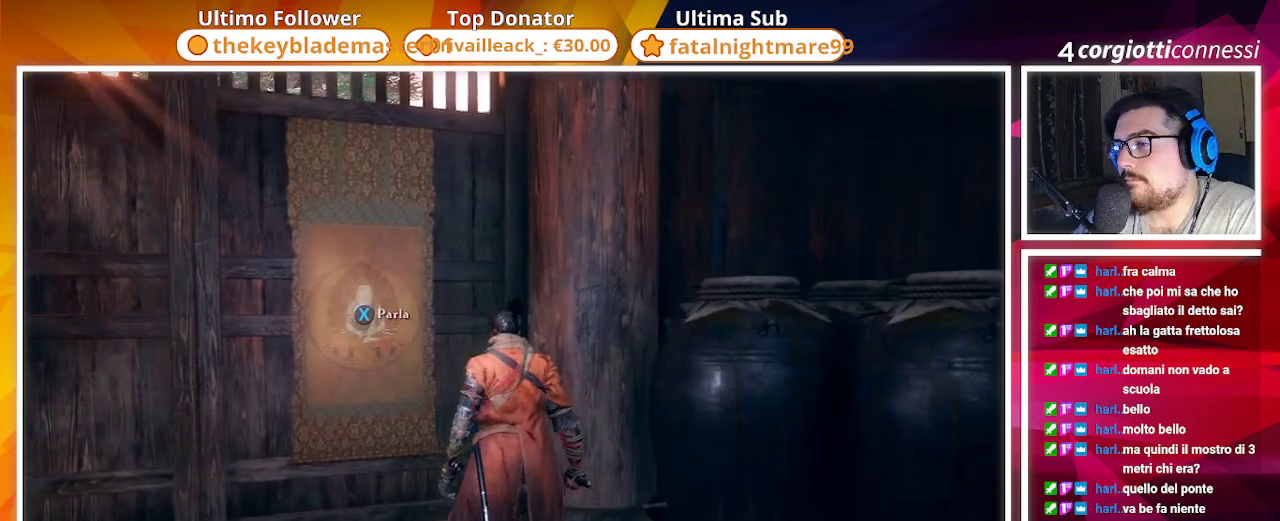
{"buttons": [], "left_stick": "center", "right_stick": "center", "events": [[133, "SQUARE", "up"]]}